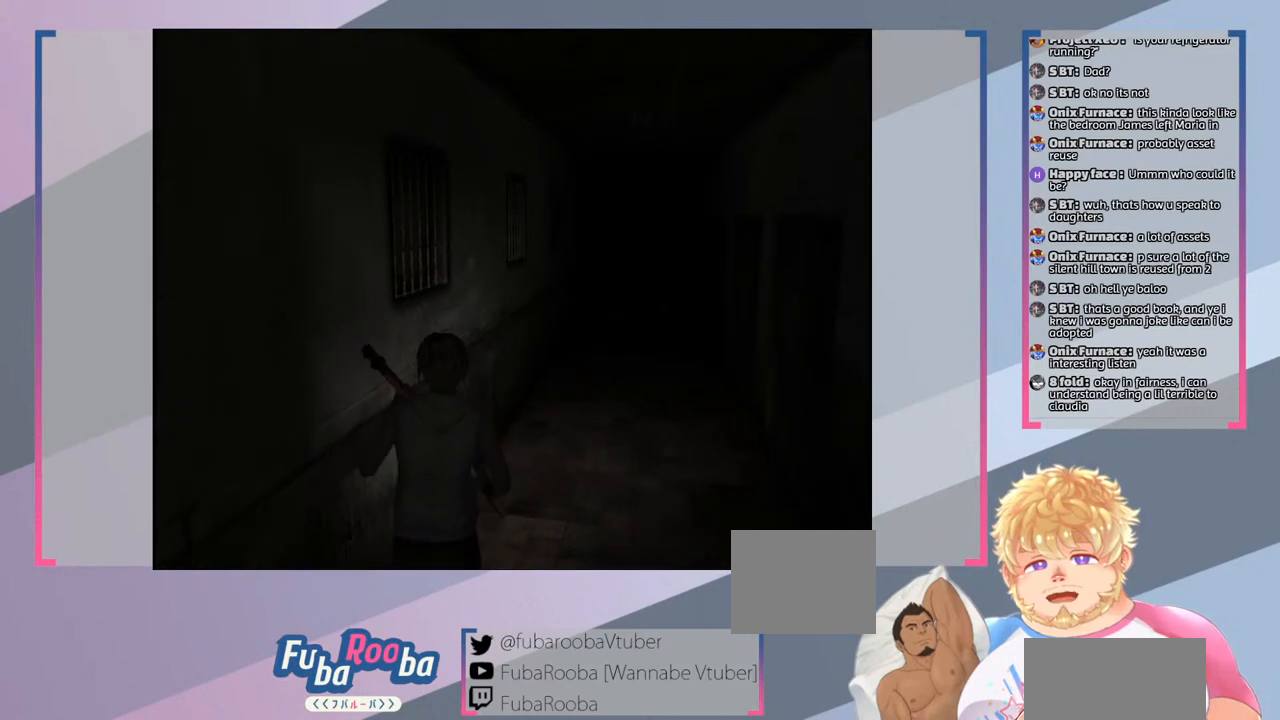
Gameplay with a controller (PlayStation layout); each line is a JSON object with the inputs held at the frame after it. "events" lists button and stick changes between this image and that frame as [ms after this image, input, new state], when the widget could be followed in between. Not read: L3 R3.
{"buttons": ["L2"], "left_stick": "up-right", "right_stick": "center", "events": [[433, "left_stick", "up-right"]]}
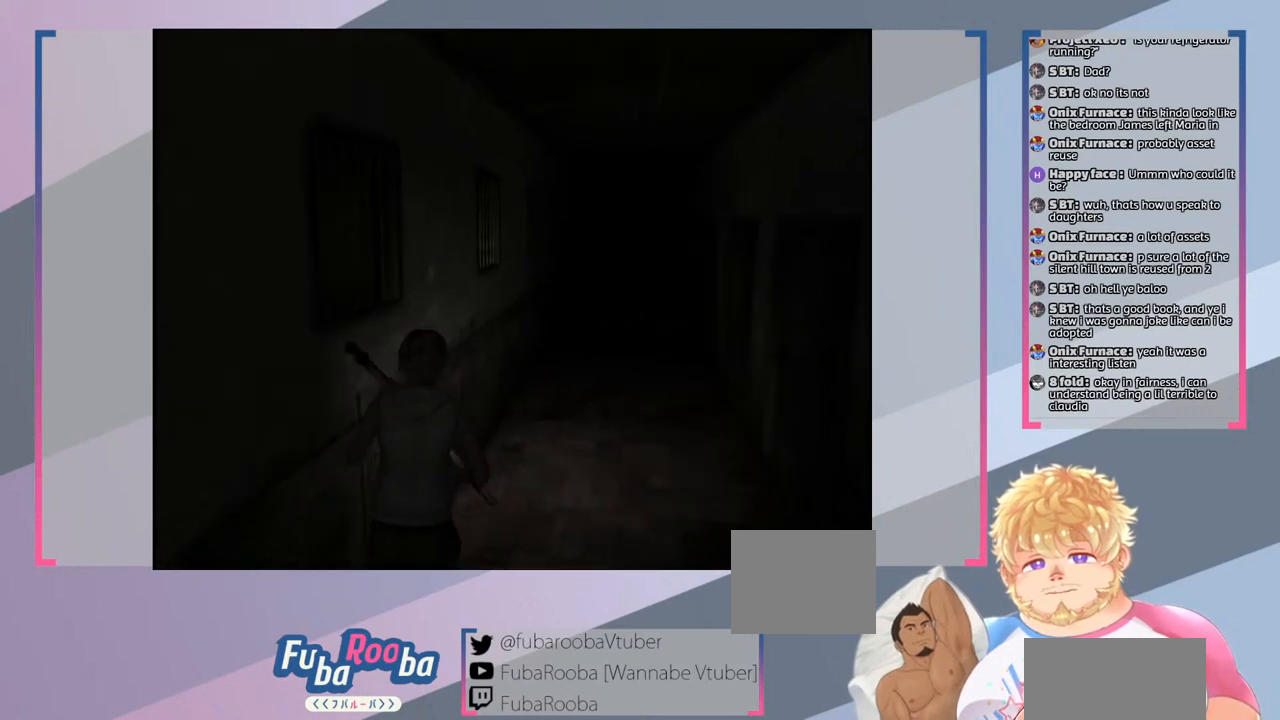
{"buttons": [], "left_stick": "up", "right_stick": "center", "events": [[300, "left_stick", "up"], [333, "L2", "up"]]}
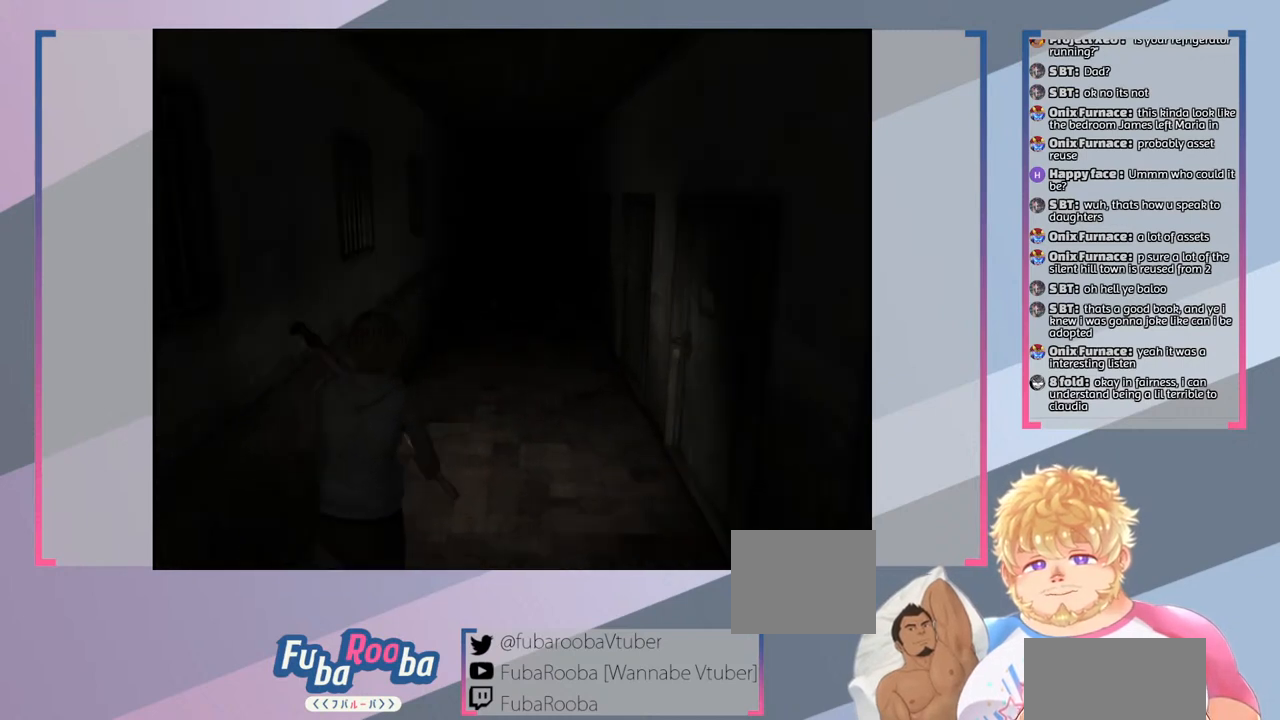
{"buttons": ["R2"], "left_stick": "up", "right_stick": "center", "events": [[133, "R2", "down"]]}
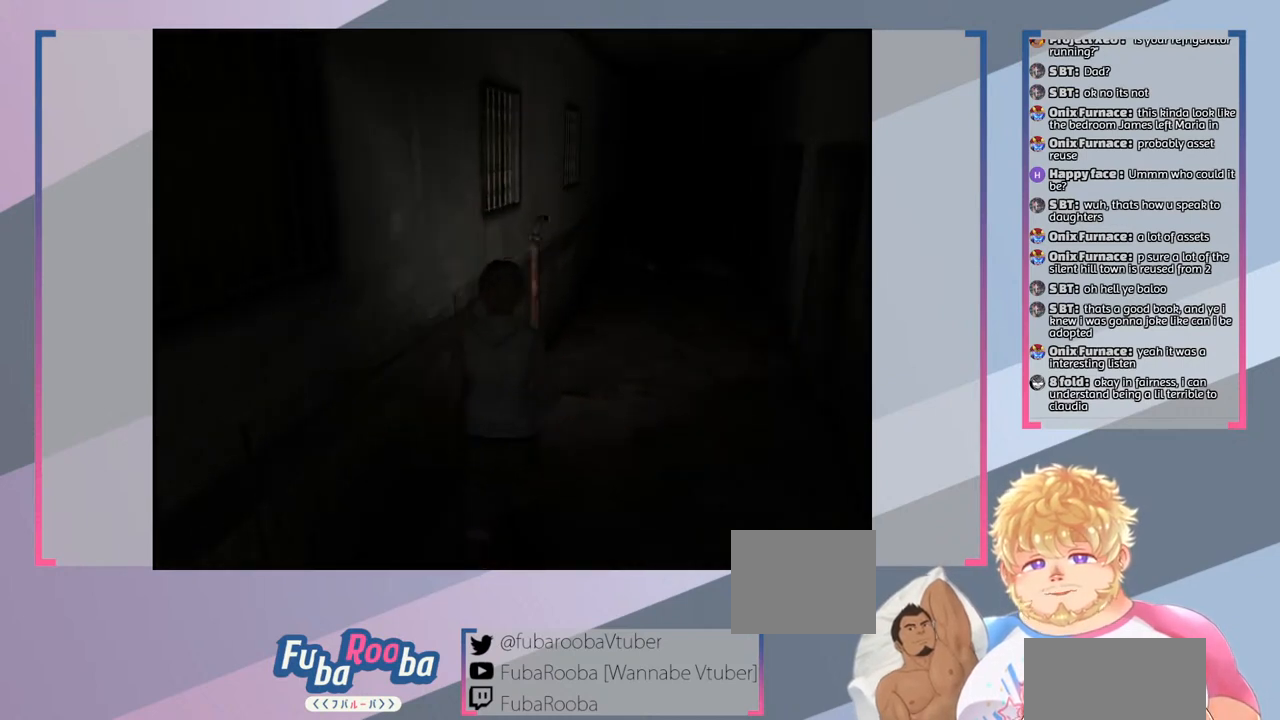
{"buttons": [], "left_stick": "up", "right_stick": "center", "events": [[233, "R2", "up"]]}
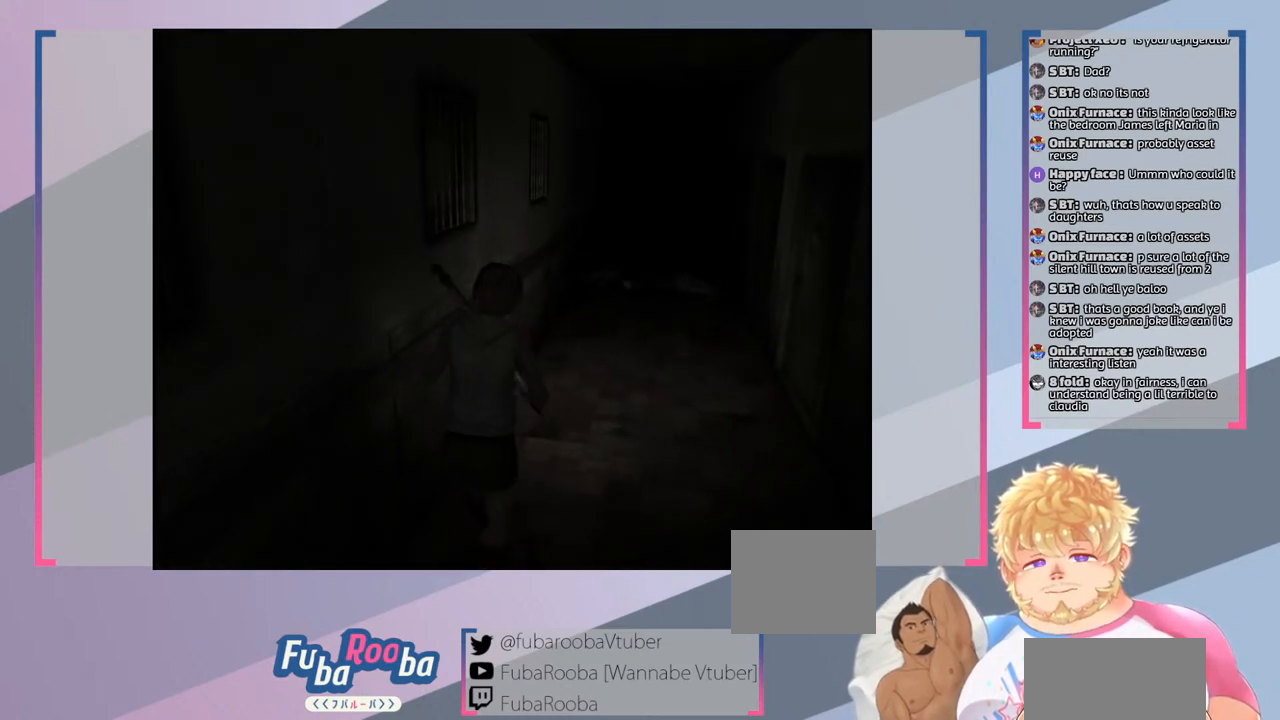
{"buttons": ["SQUARE"], "left_stick": "up", "right_stick": "center", "events": [[233, "SQUARE", "down"]]}
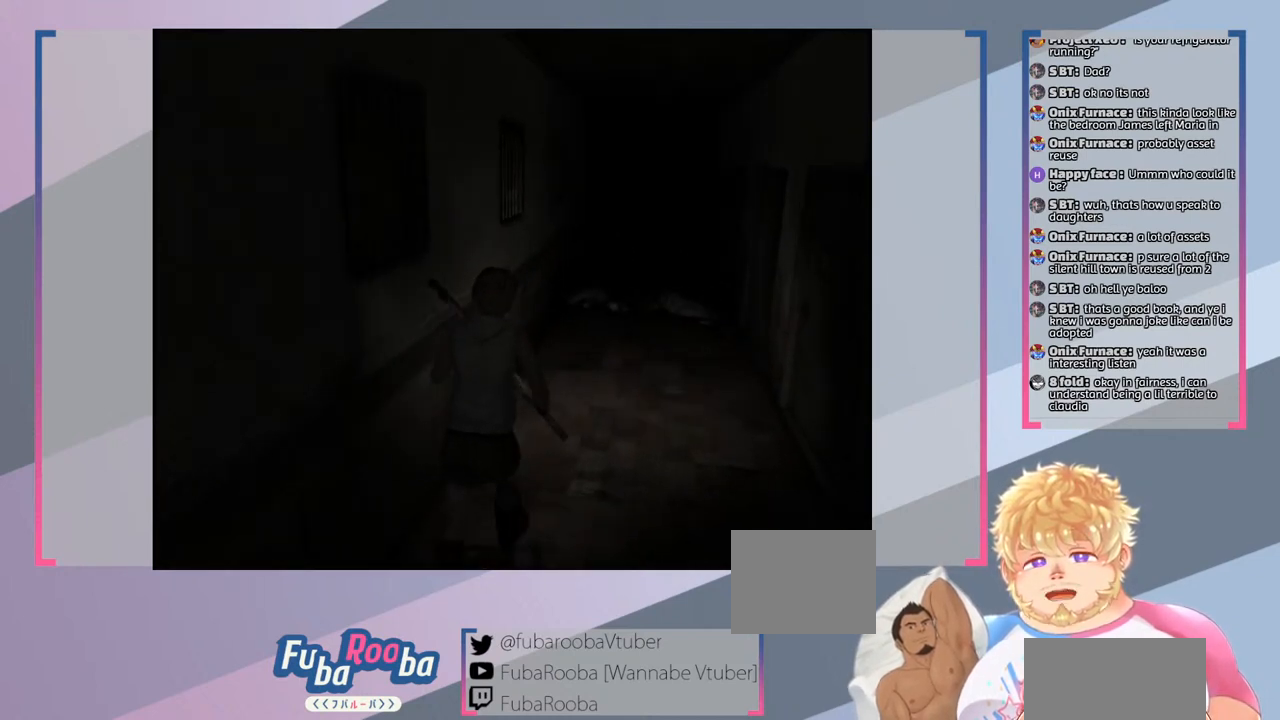
{"buttons": ["SQUARE"], "left_stick": "up", "right_stick": "center", "events": []}
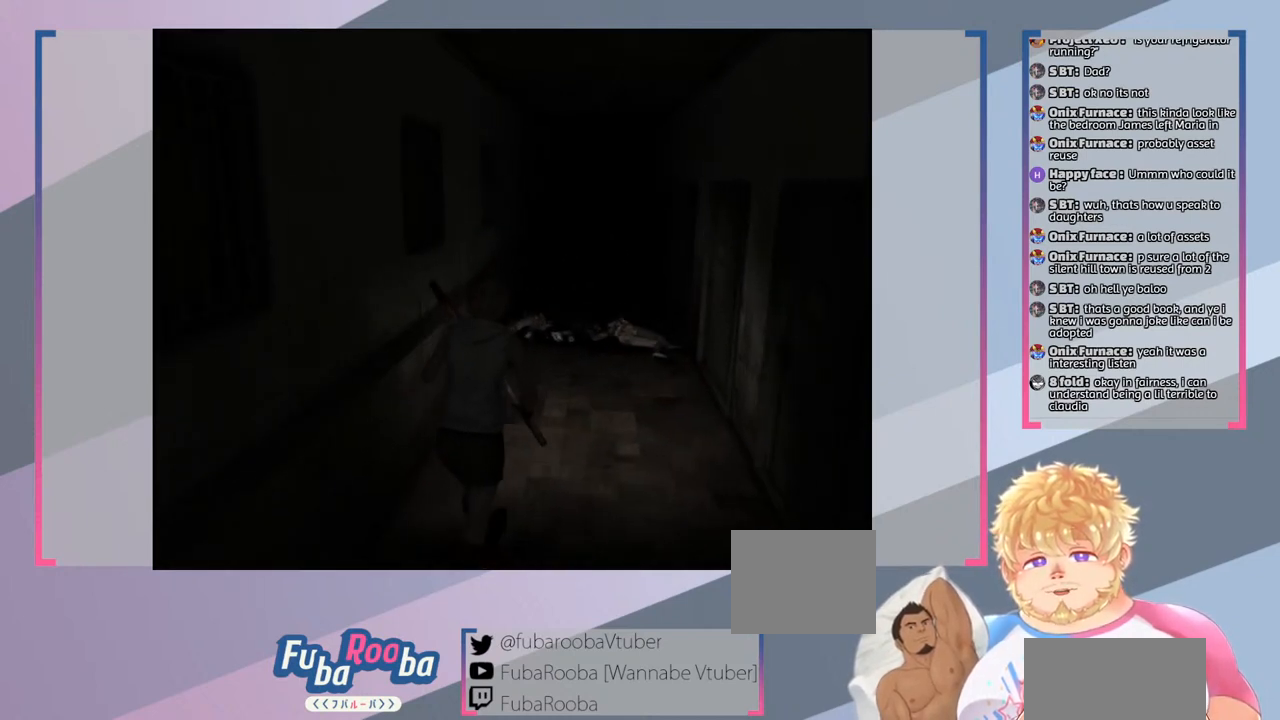
{"buttons": ["SQUARE"], "left_stick": "up", "right_stick": "center", "events": []}
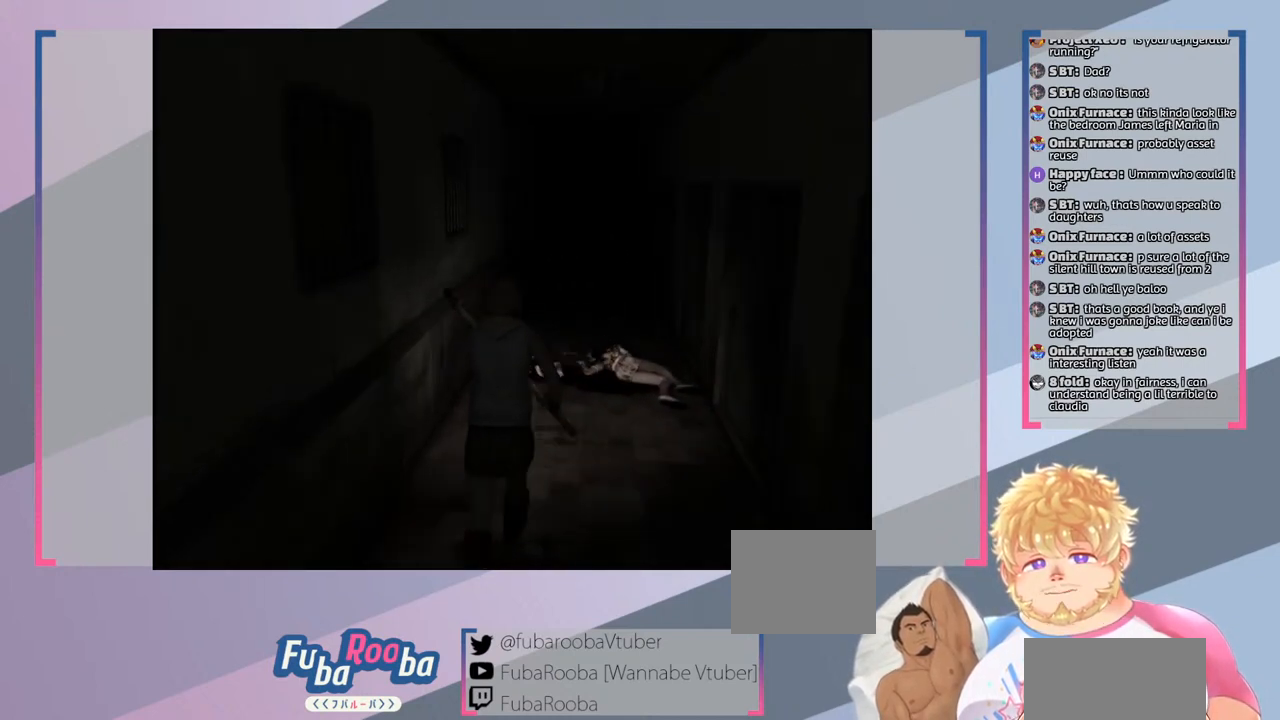
{"buttons": ["SQUARE"], "left_stick": "up", "right_stick": "center", "events": []}
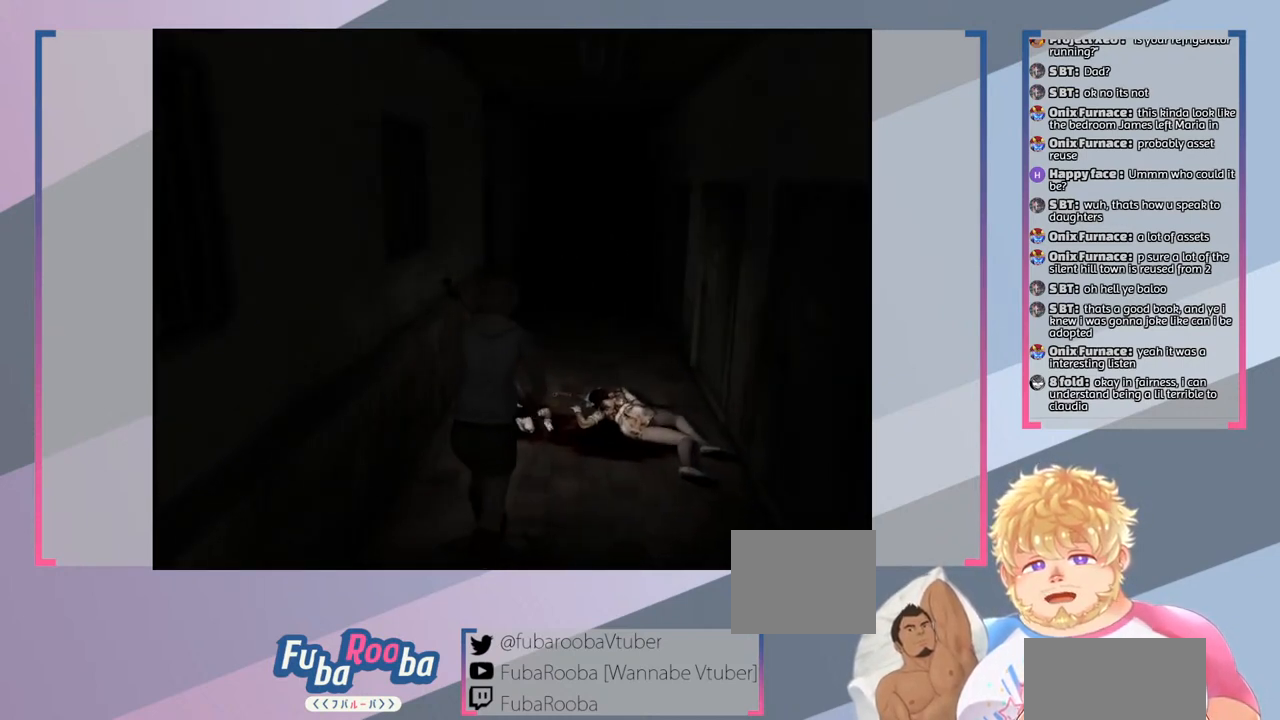
{"buttons": ["SQUARE"], "left_stick": "up", "right_stick": "center", "events": []}
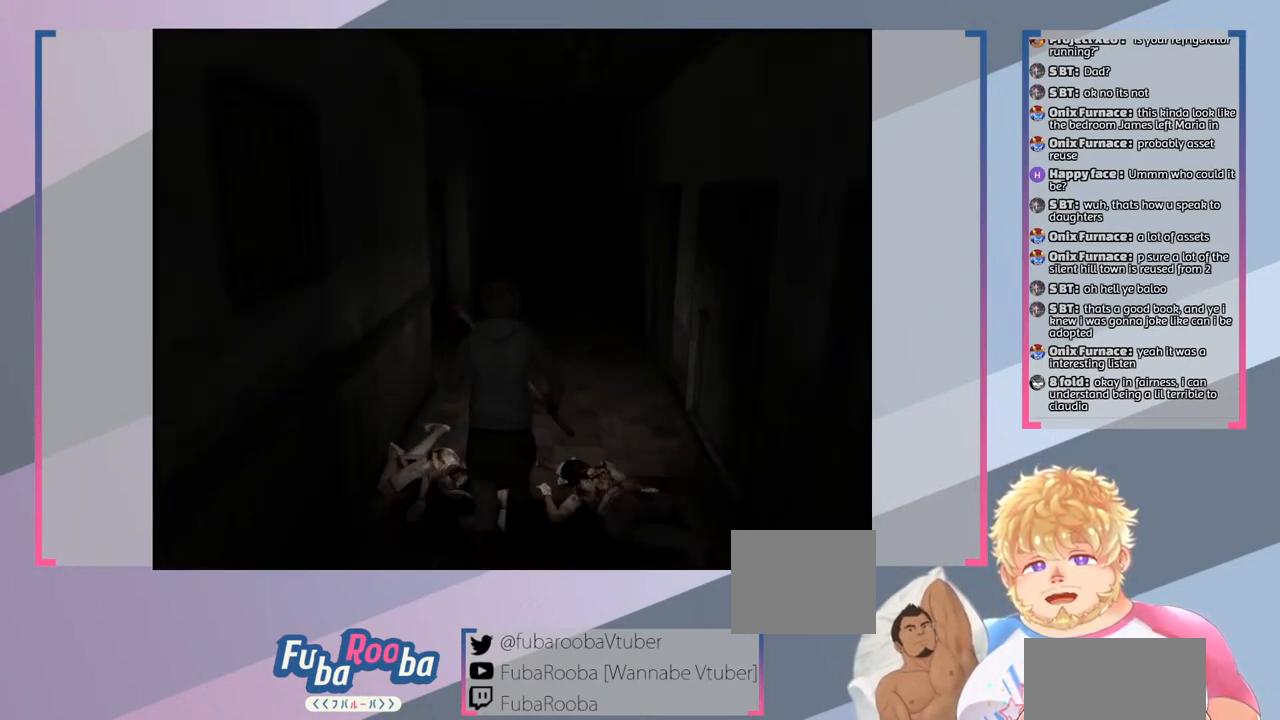
{"buttons": ["SQUARE"], "left_stick": "up", "right_stick": "center", "events": []}
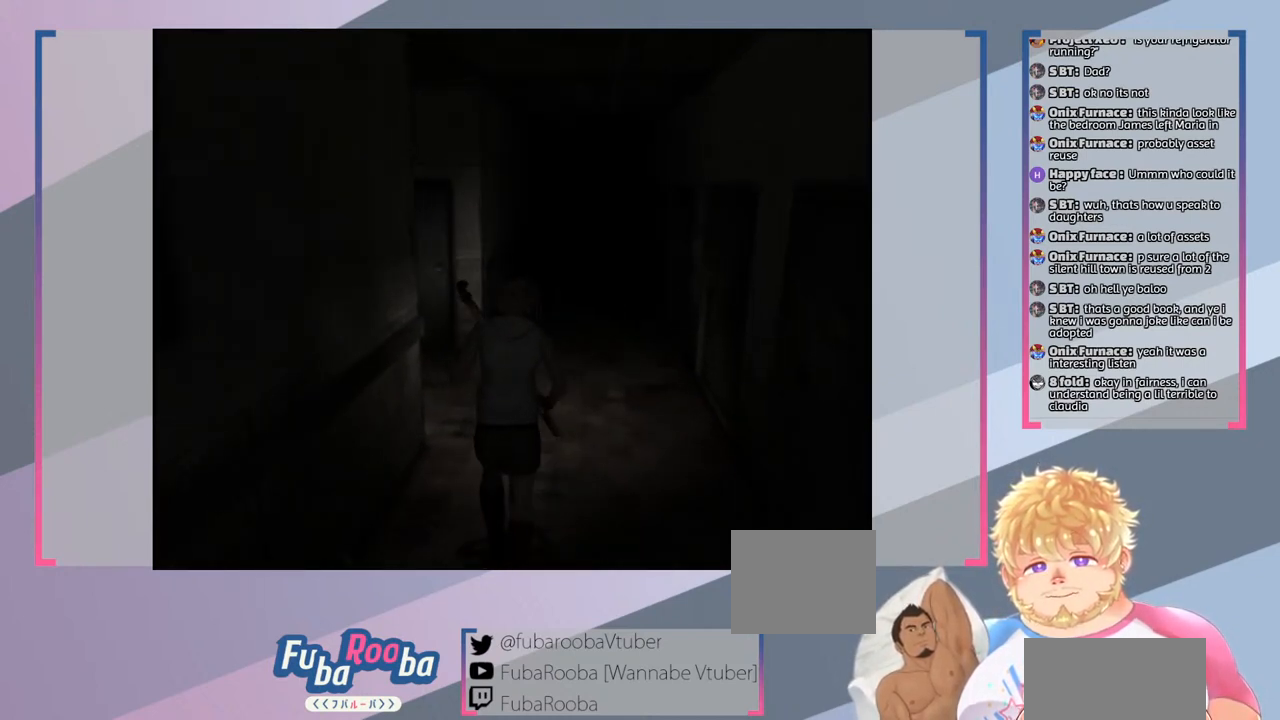
{"buttons": ["SQUARE"], "left_stick": "up", "right_stick": "center", "events": []}
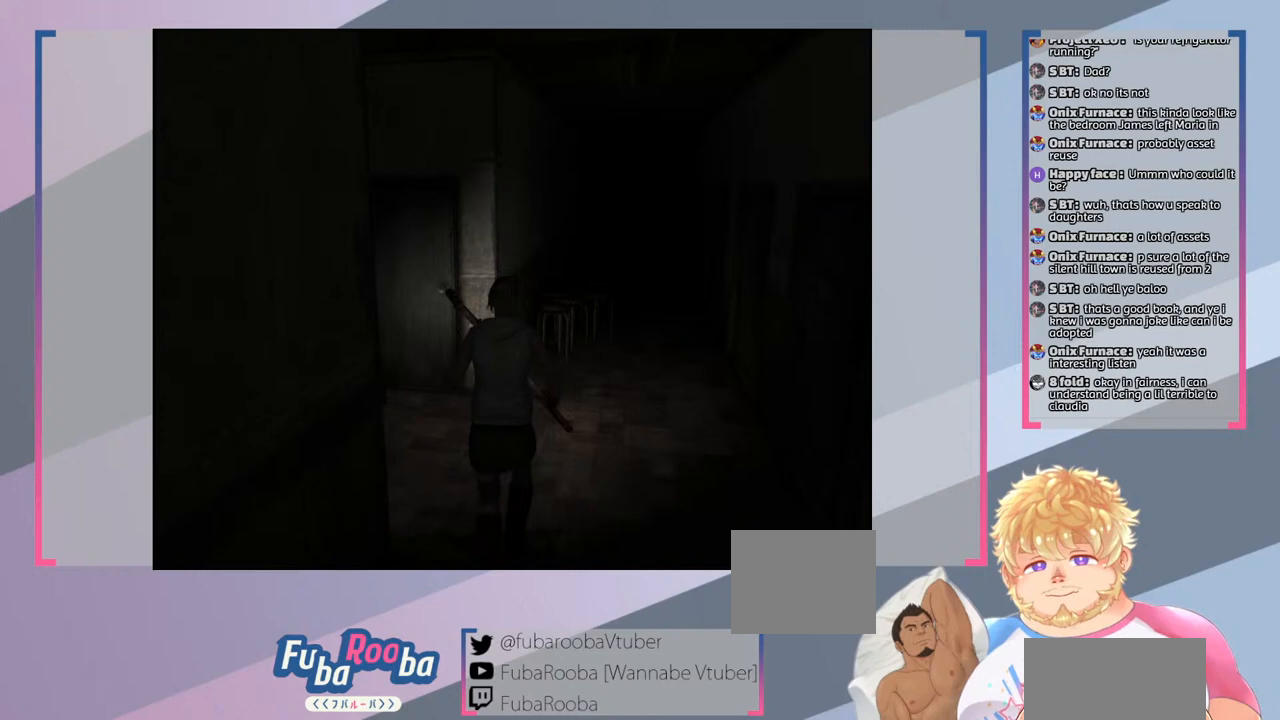
{"buttons": ["SQUARE"], "left_stick": "up-left", "right_stick": "center", "events": [[233, "left_stick", "up-left"]]}
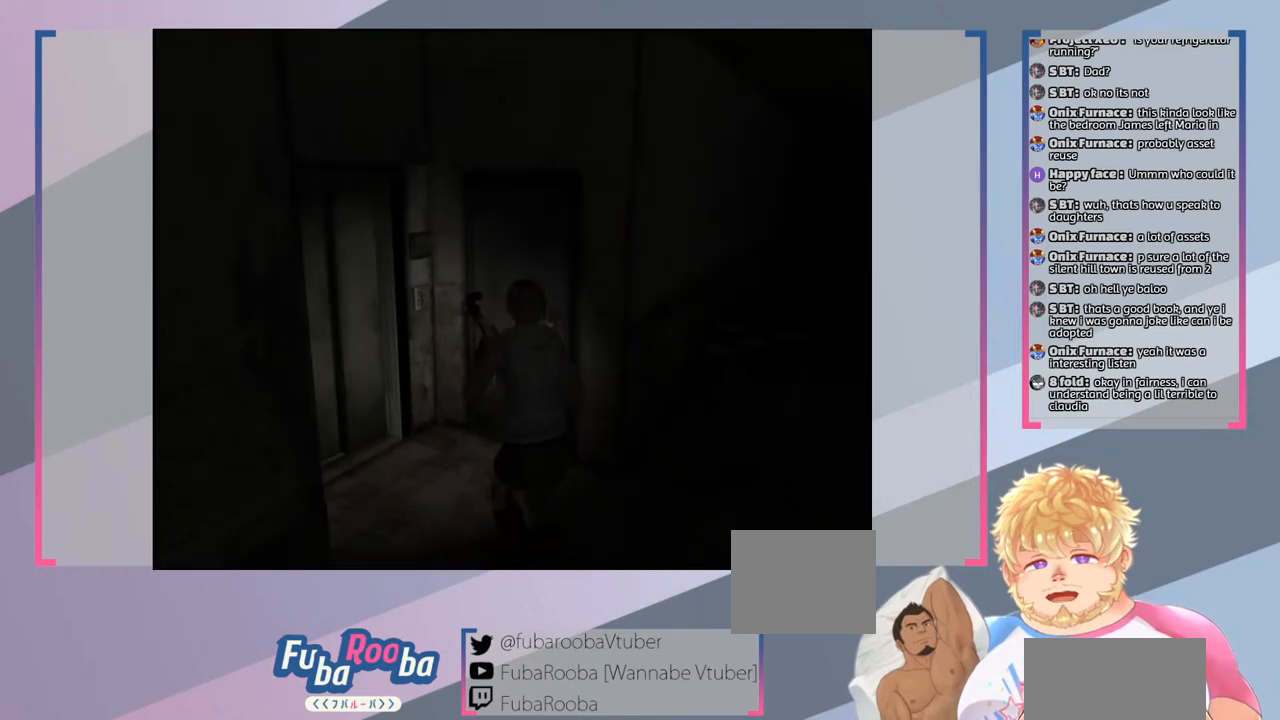
{"buttons": ["SQUARE"], "left_stick": "up", "right_stick": "center", "events": [[433, "left_stick", "up"]]}
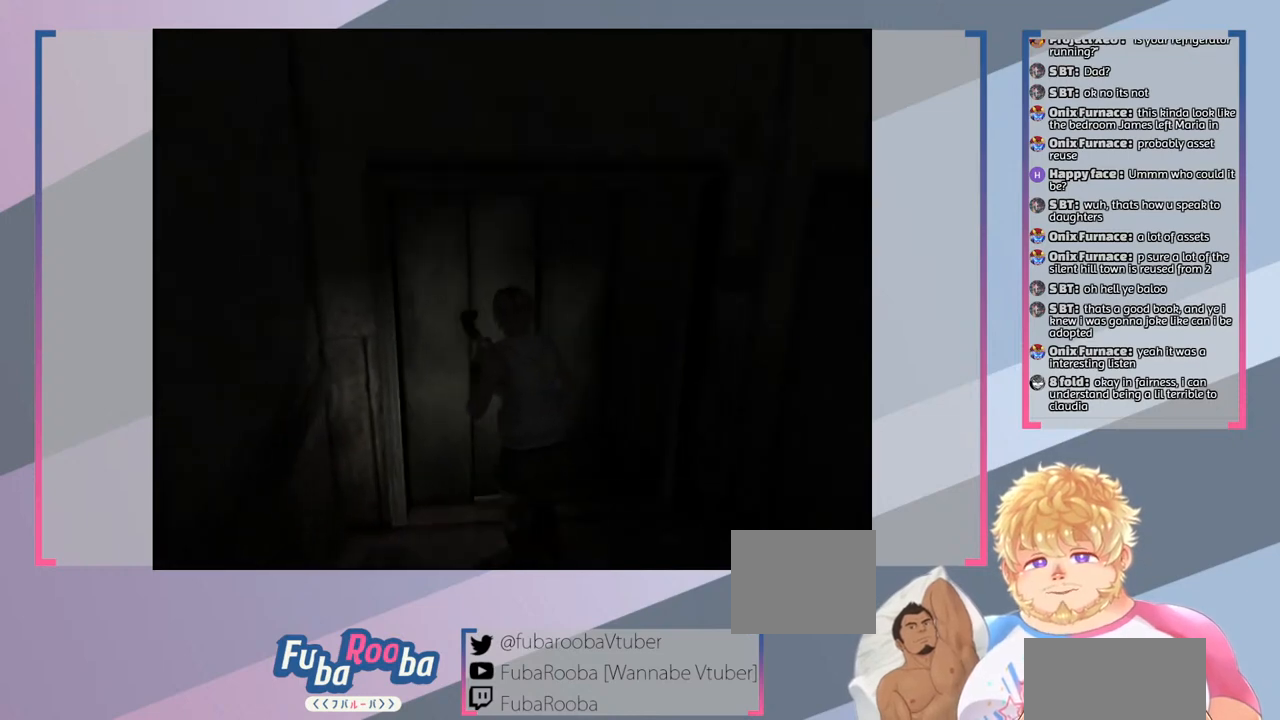
{"buttons": ["CROSS", "SQUARE"], "left_stick": "center", "right_stick": "center", "events": [[333, "left_stick", "center"], [367, "CROSS", "down"]]}
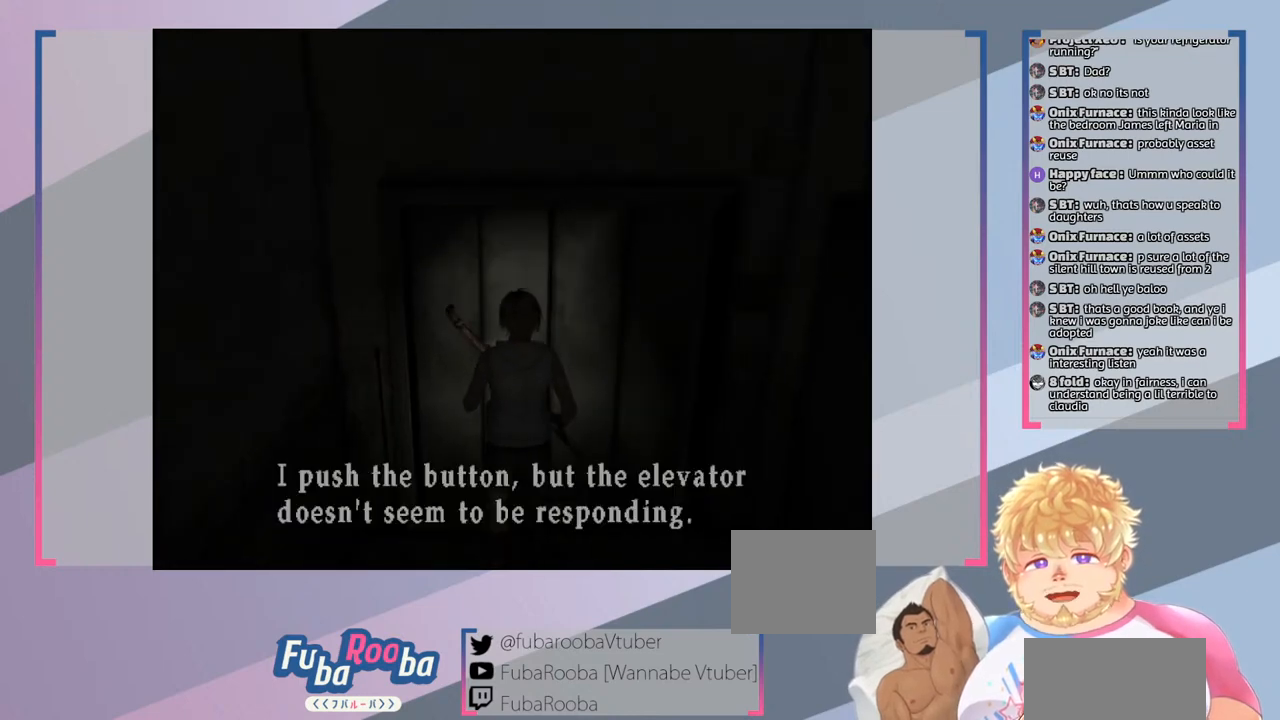
{"buttons": ["CROSS", "SQUARE"], "left_stick": "center", "right_stick": "center", "events": [[33, "CROSS", "up"], [400, "CROSS", "down"]]}
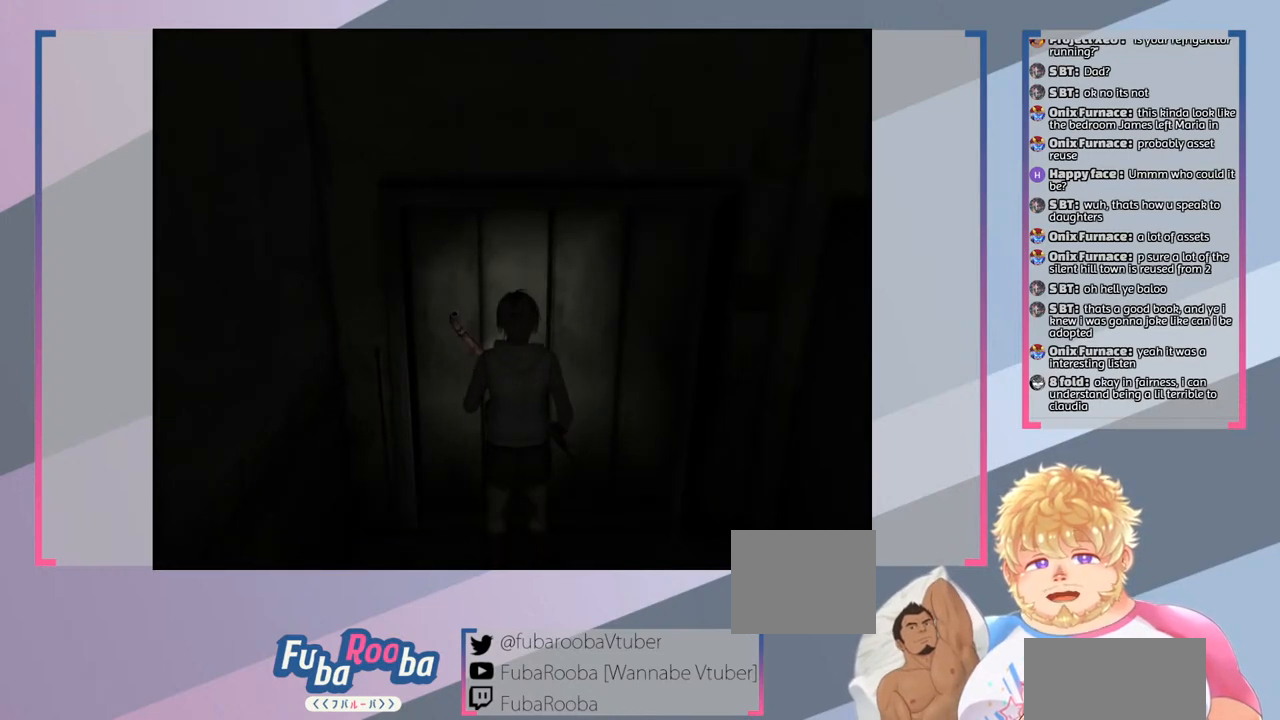
{"buttons": [], "left_stick": "down-right", "right_stick": "center", "events": [[67, "CROSS", "up"], [300, "left_stick", "down-right"], [367, "SQUARE", "up"]]}
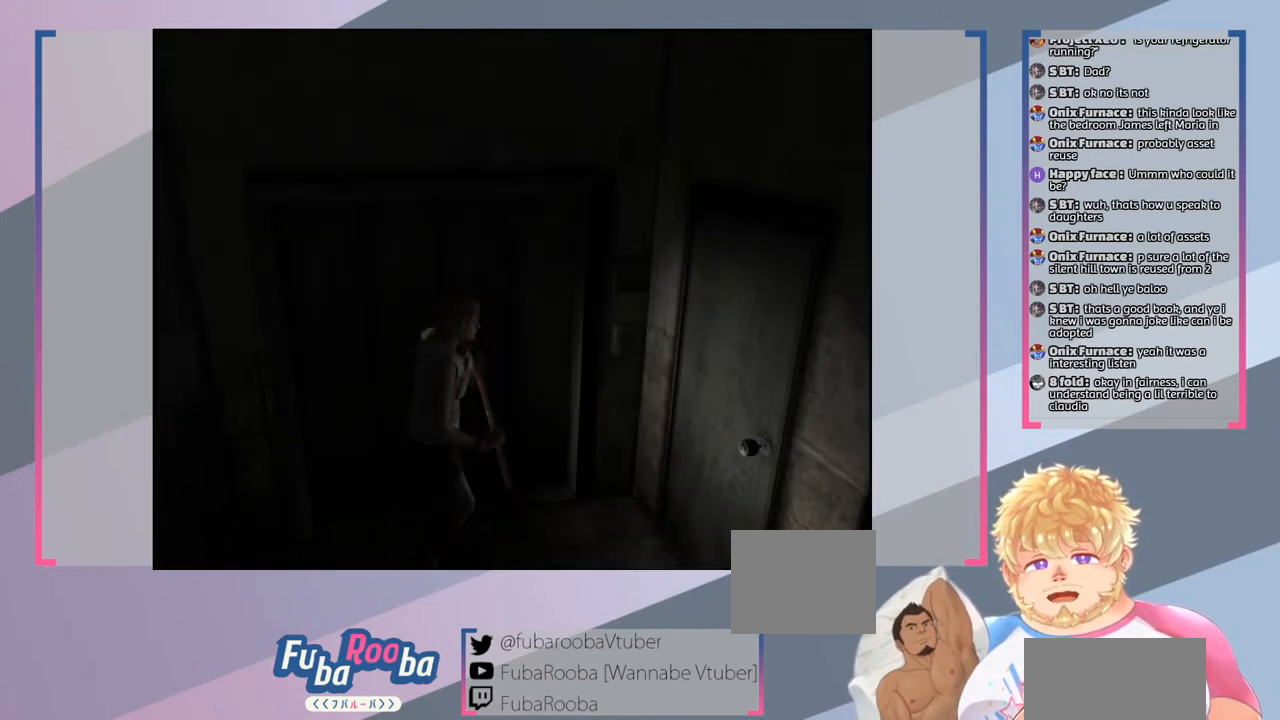
{"buttons": [], "left_stick": "down", "right_stick": "center", "events": [[300, "left_stick", "down"]]}
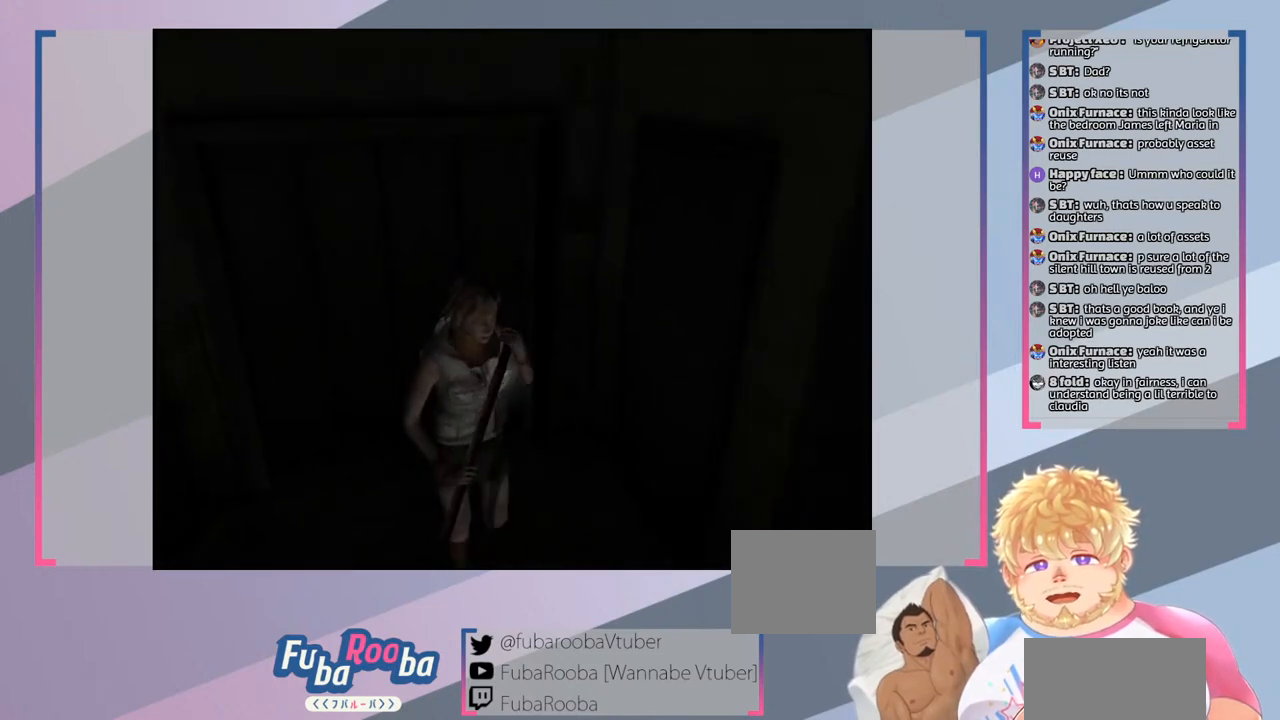
{"buttons": [], "left_stick": "center", "right_stick": "center", "events": [[33, "left_stick", "center"]]}
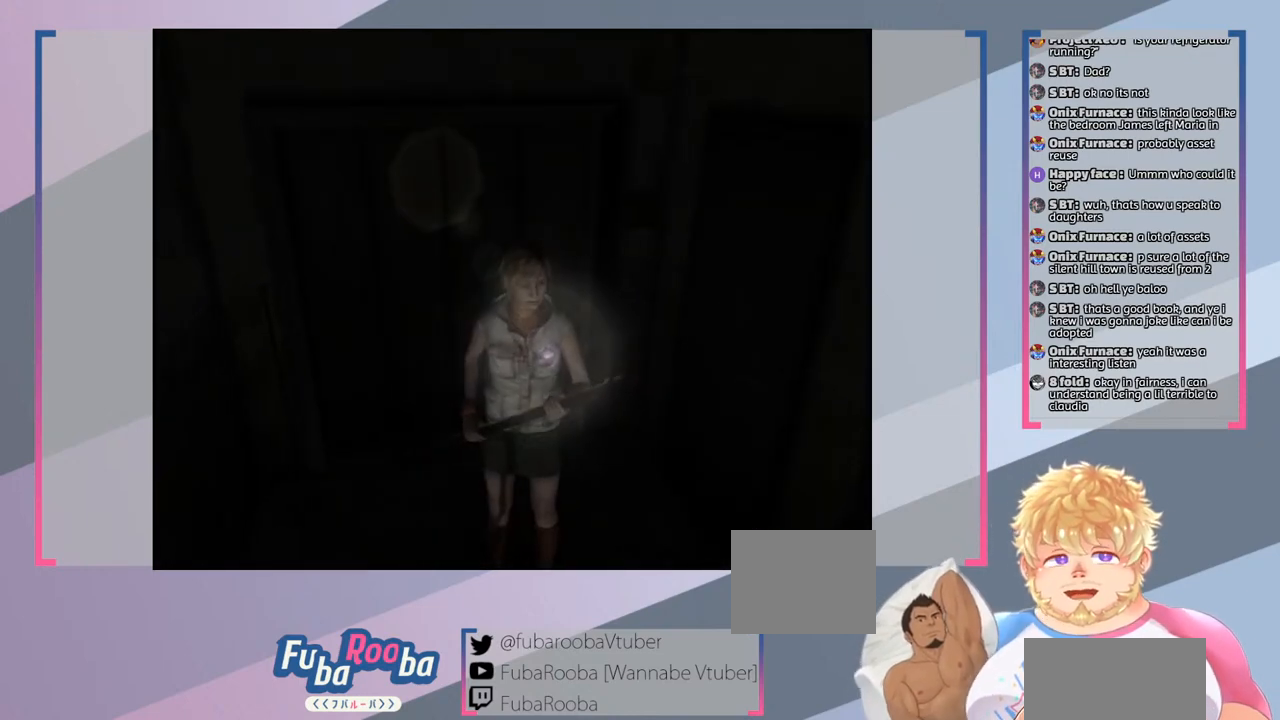
{"buttons": [], "left_stick": "center", "right_stick": "center", "events": []}
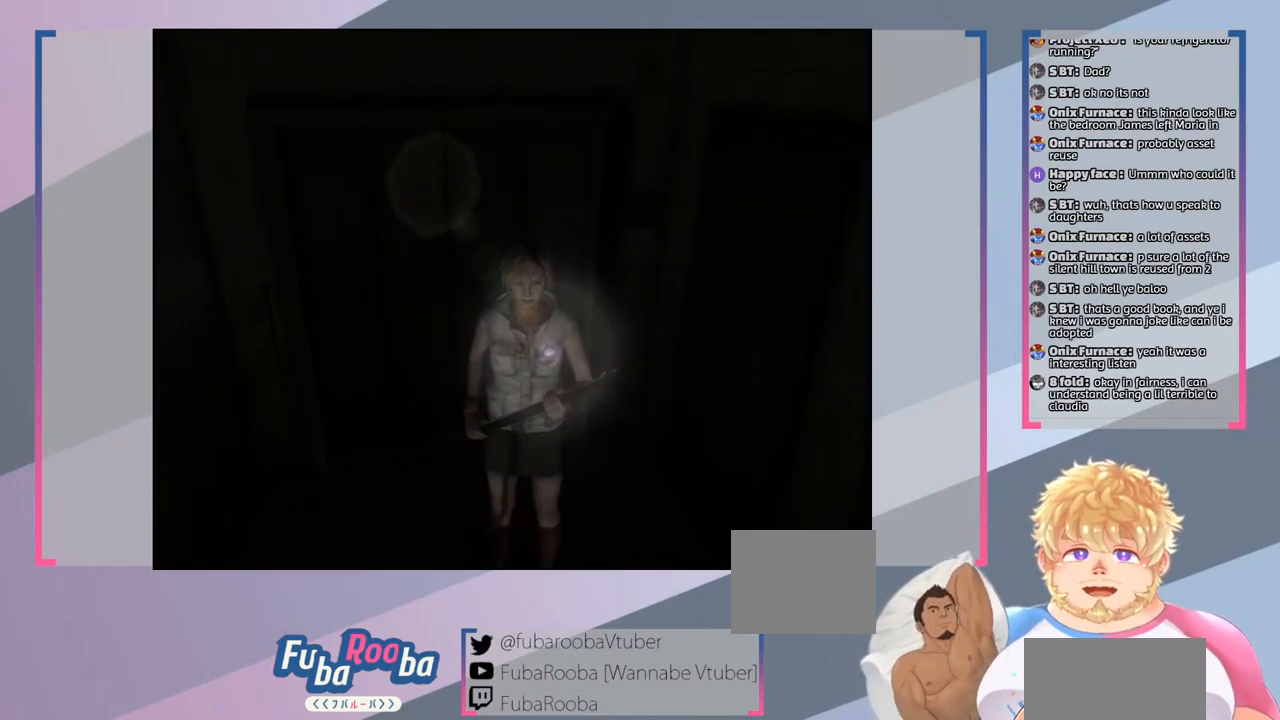
{"buttons": [], "left_stick": "center", "right_stick": "center", "events": []}
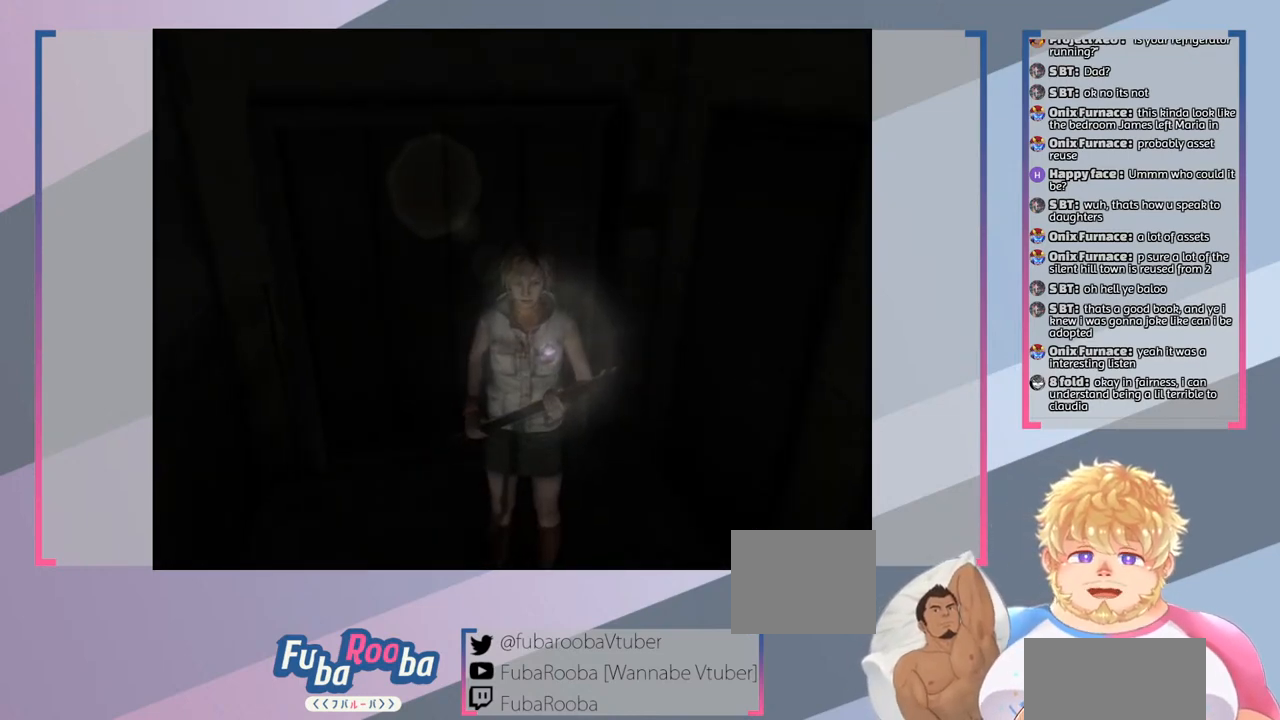
{"buttons": [], "left_stick": "center", "right_stick": "center", "events": []}
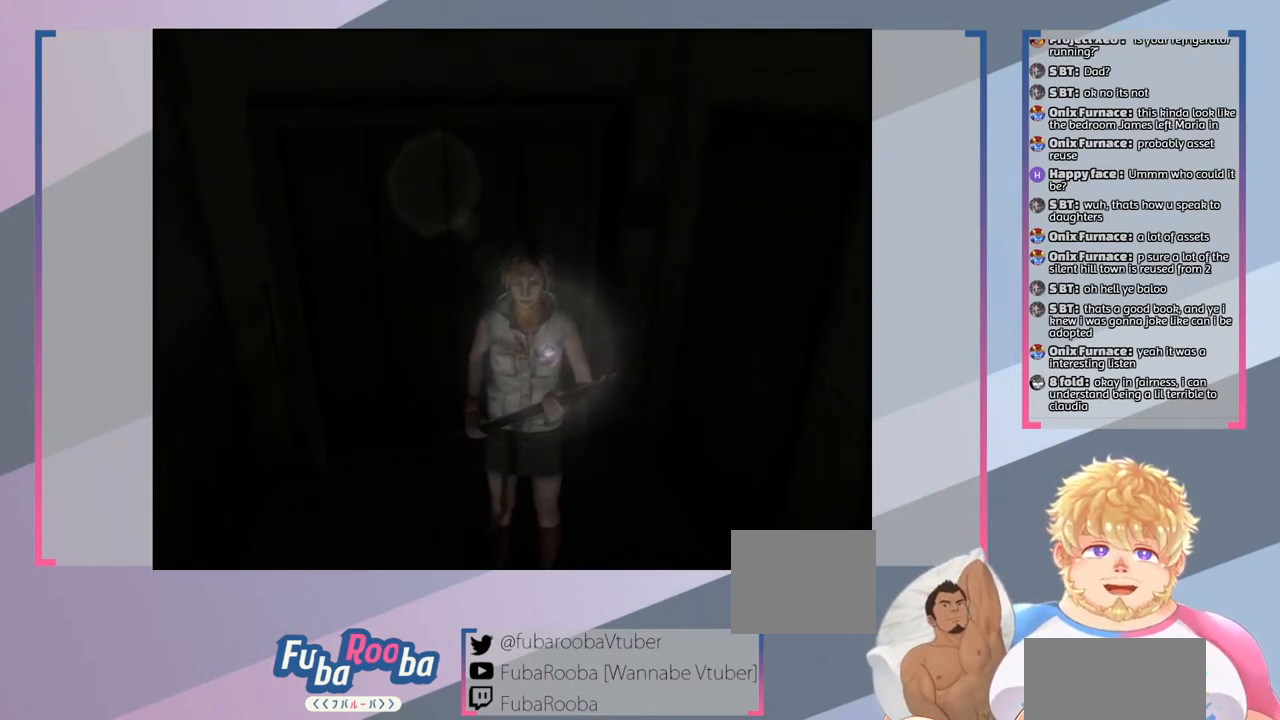
{"buttons": [], "left_stick": "center", "right_stick": "center", "events": []}
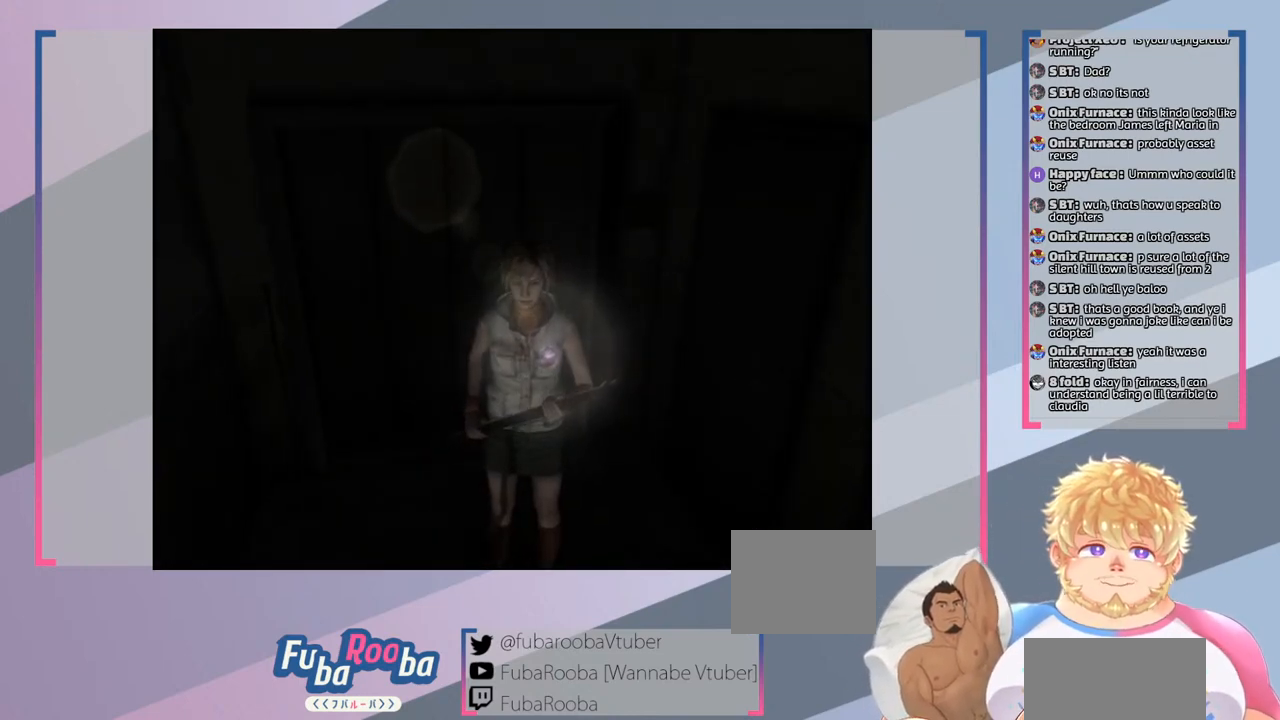
{"buttons": [], "left_stick": "center", "right_stick": "center", "events": [[167, "TRIANGLE", "down"], [333, "TRIANGLE", "up"]]}